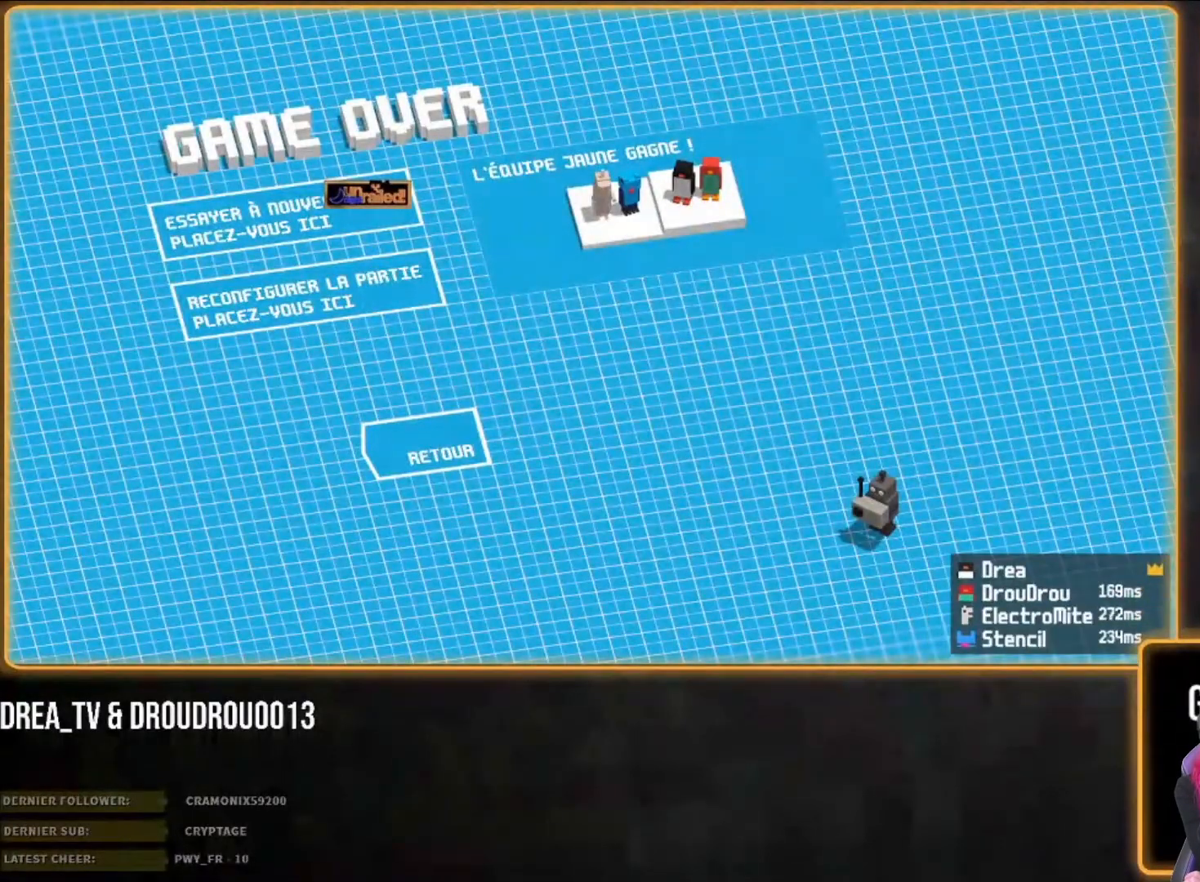
Gameplay with a controller (PlayStation layout); each line is a JSON object with the inputs held at the frame after it. "events" lists button and stick changes between this image and that frame as [ms after this image, input, new state], when the widget could be followed in between.
{"buttons": [], "left_stick": "down", "right_stick": "center", "events": [[283, "left_stick", "down"]]}
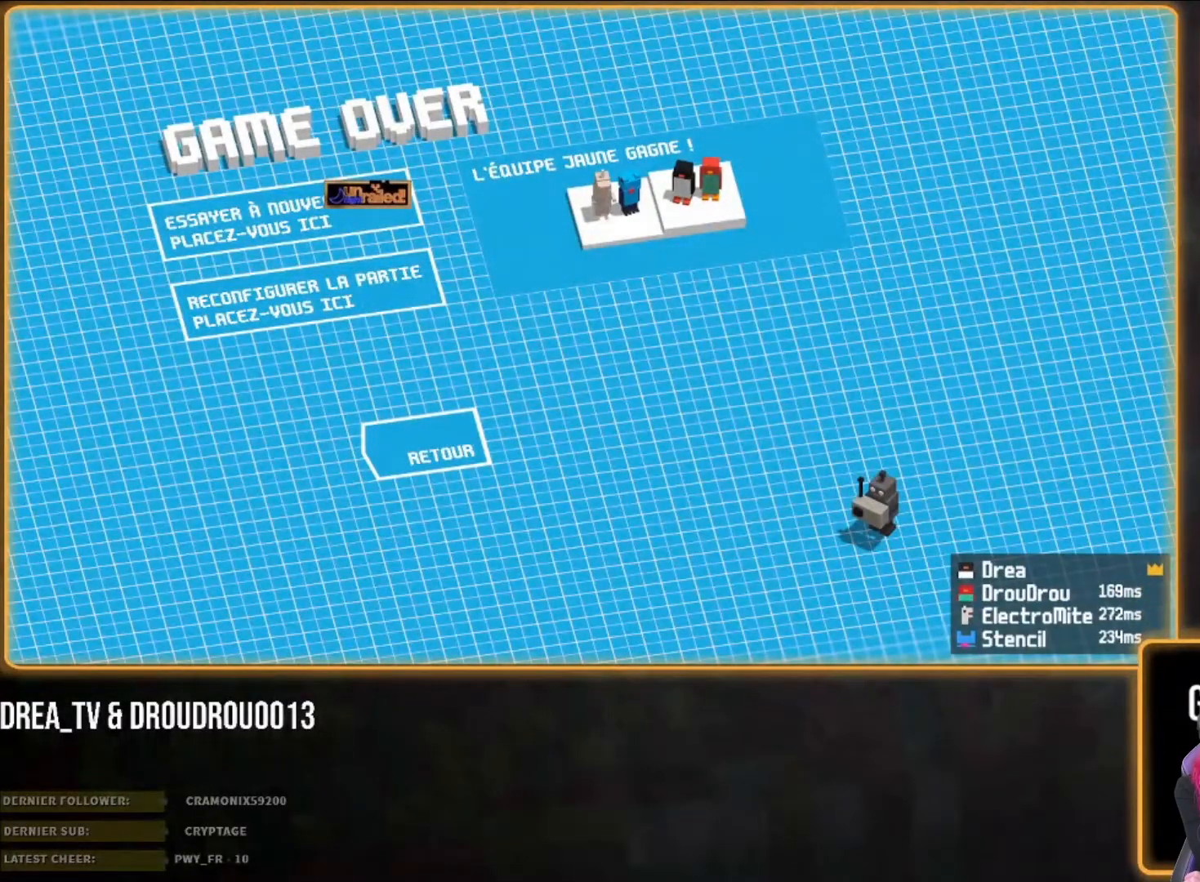
{"buttons": [], "left_stick": "center", "right_stick": "center", "events": [[150, "left_stick", "center"]]}
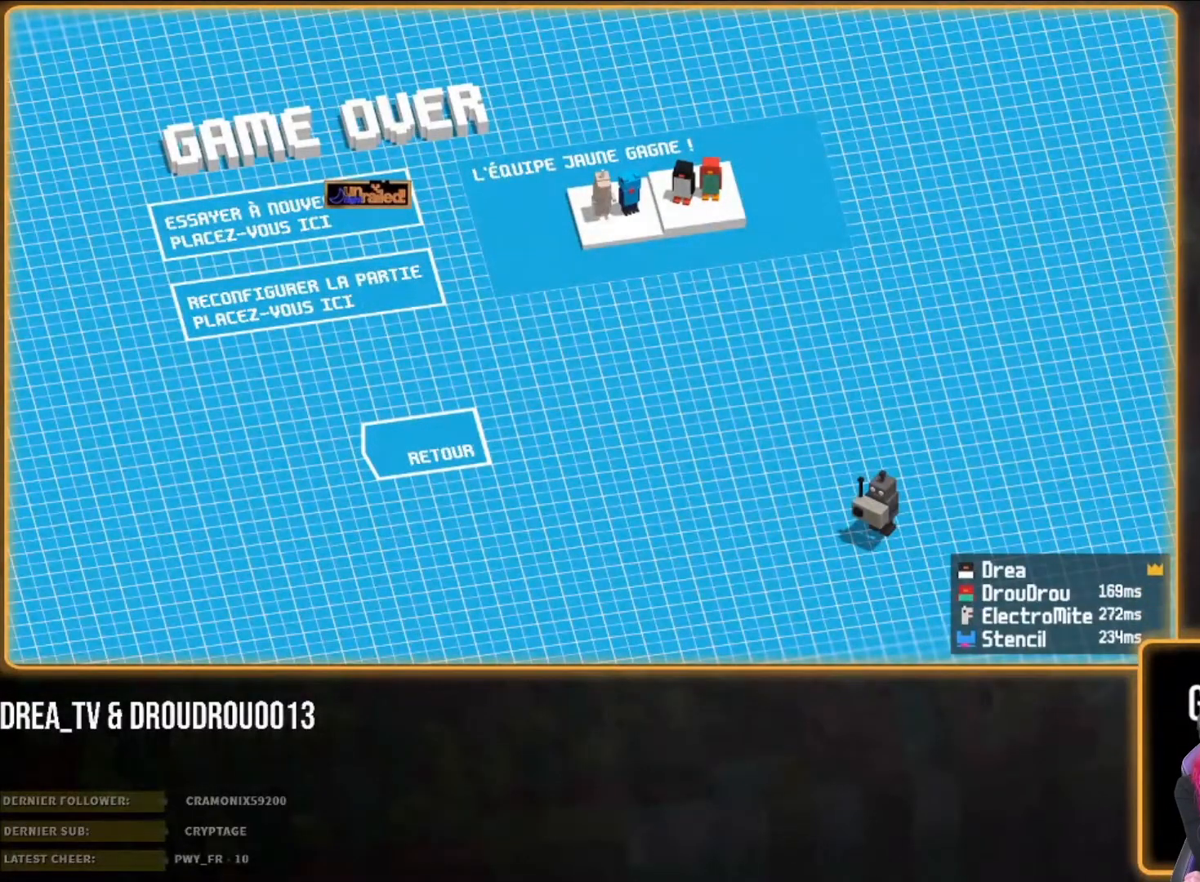
{"buttons": [], "left_stick": "down", "right_stick": "center", "events": [[283, "left_stick", "down"]]}
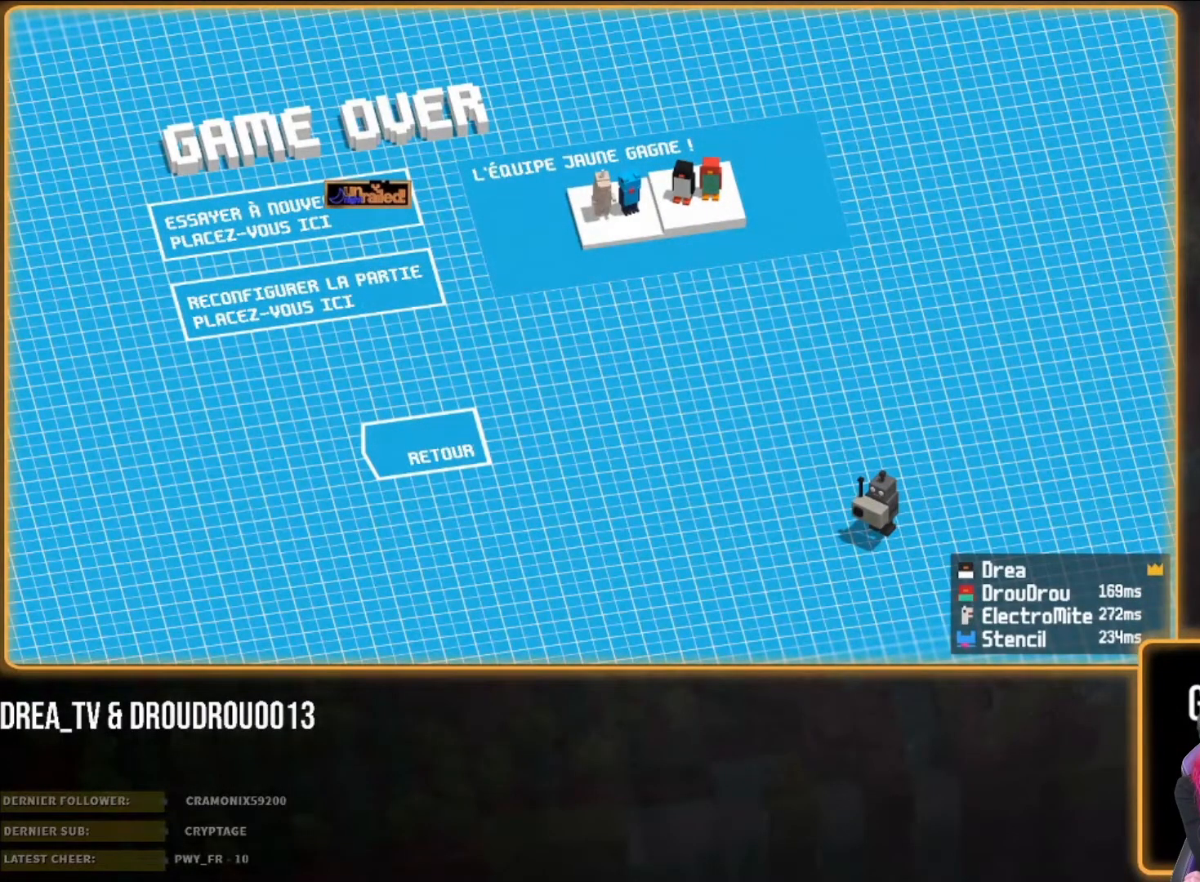
{"buttons": [], "left_stick": "down", "right_stick": "center", "events": [[117, "left_stick", "center"], [450, "left_stick", "down"]]}
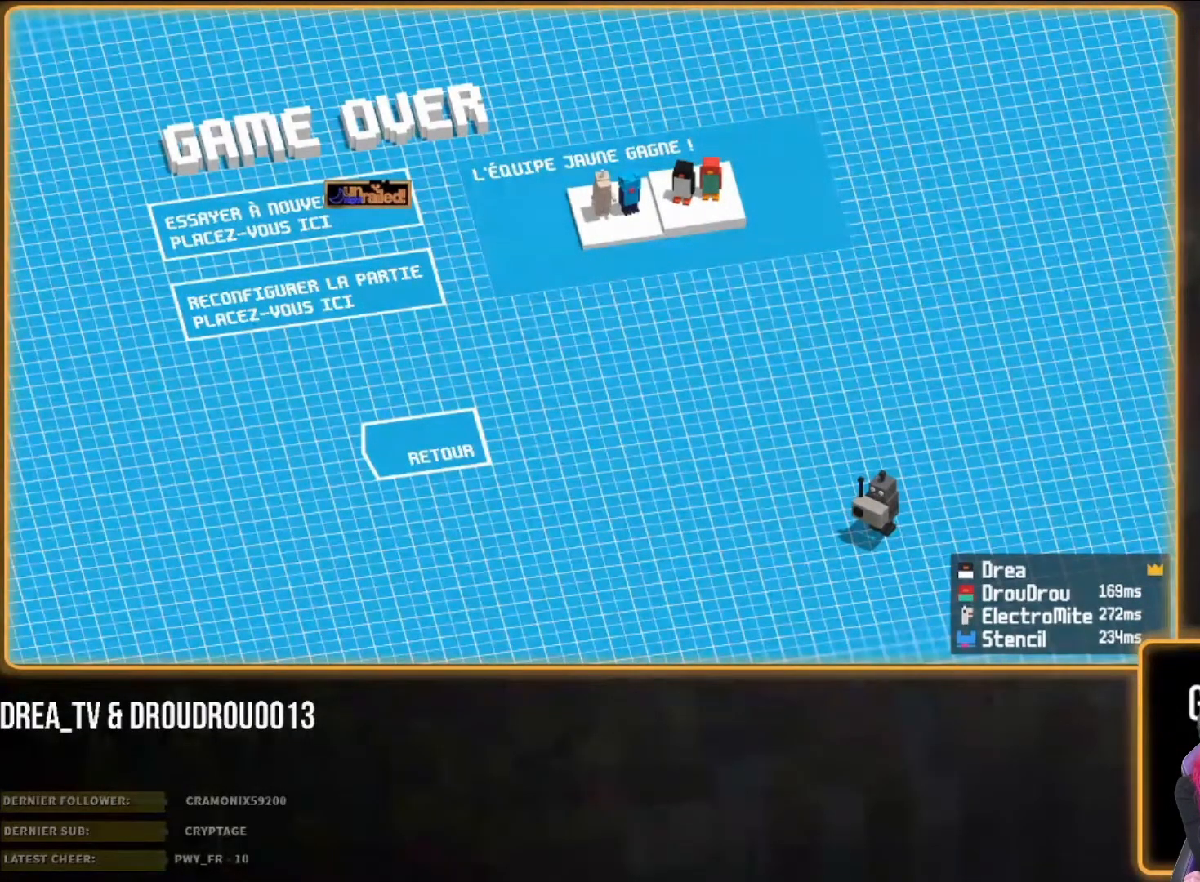
{"buttons": [], "left_stick": "center", "right_stick": "center", "events": [[317, "left_stick", "center"]]}